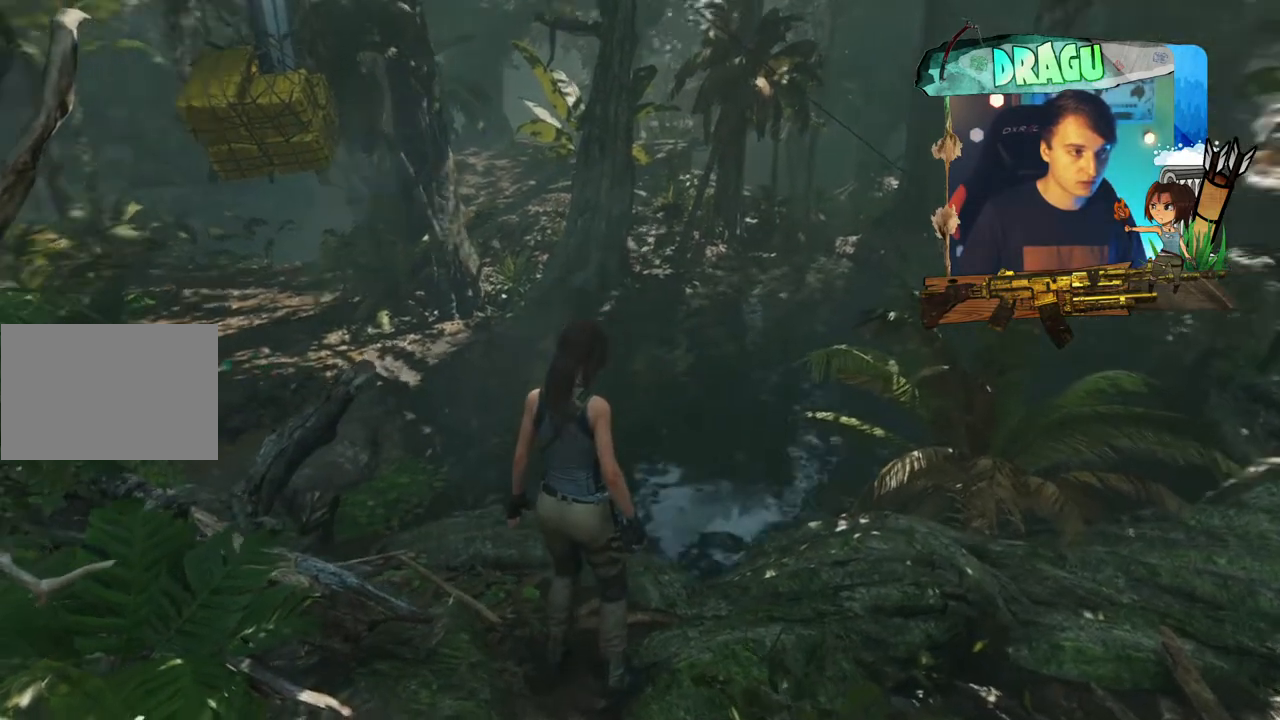
Gameplay with keyboard and mouse; each line is a JSON object with the keys and mouse buttons held at the frame after it. "events" lists presses ("down") and releases ("up") of "1", "2", "3", "4", "5", "a", "c", "ctrl", "d", "e", "f", "q", "r", "s", "shift", "space", "tab", "v", "w", "x", "y", "mouse_left", "mouse_wheel", "mouse_right", "mouse_mb4" and "mouse_mb5" between this image and that frame as [ms after this image, input, new state], when the widget could be followed in between. "mouse_left", "mouse_wheel", "mouse_right", "mouse_mb4", "mouse_mb5" = the "left", "wheel", "right", "mb4", "mb5" buttons of the "mouse" list. No other keys are recorded. "wheel" means that the mouse wheel is clicked or scrolled. Mouse movement is not recorded.
{"keys": ["w"], "mouse": [], "events": [[401, "w", "down"]]}
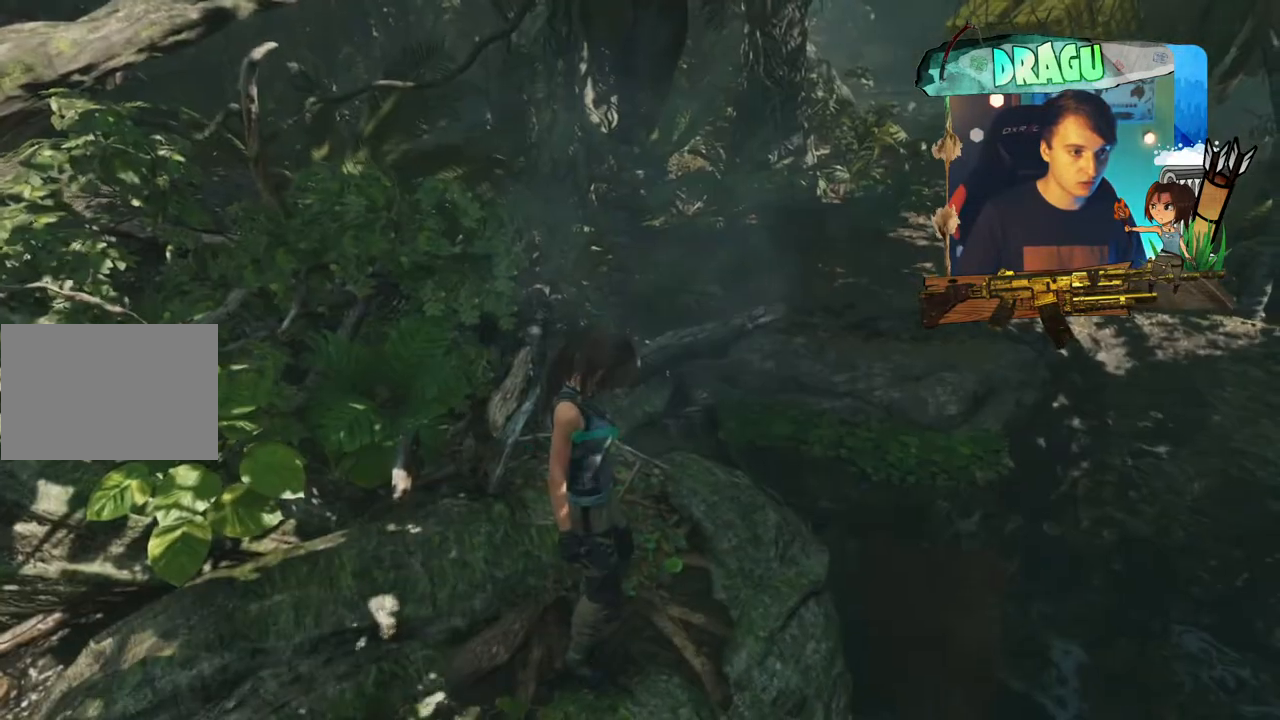
{"keys": ["a", "w"], "mouse": [], "events": [[117, "a", "down"]]}
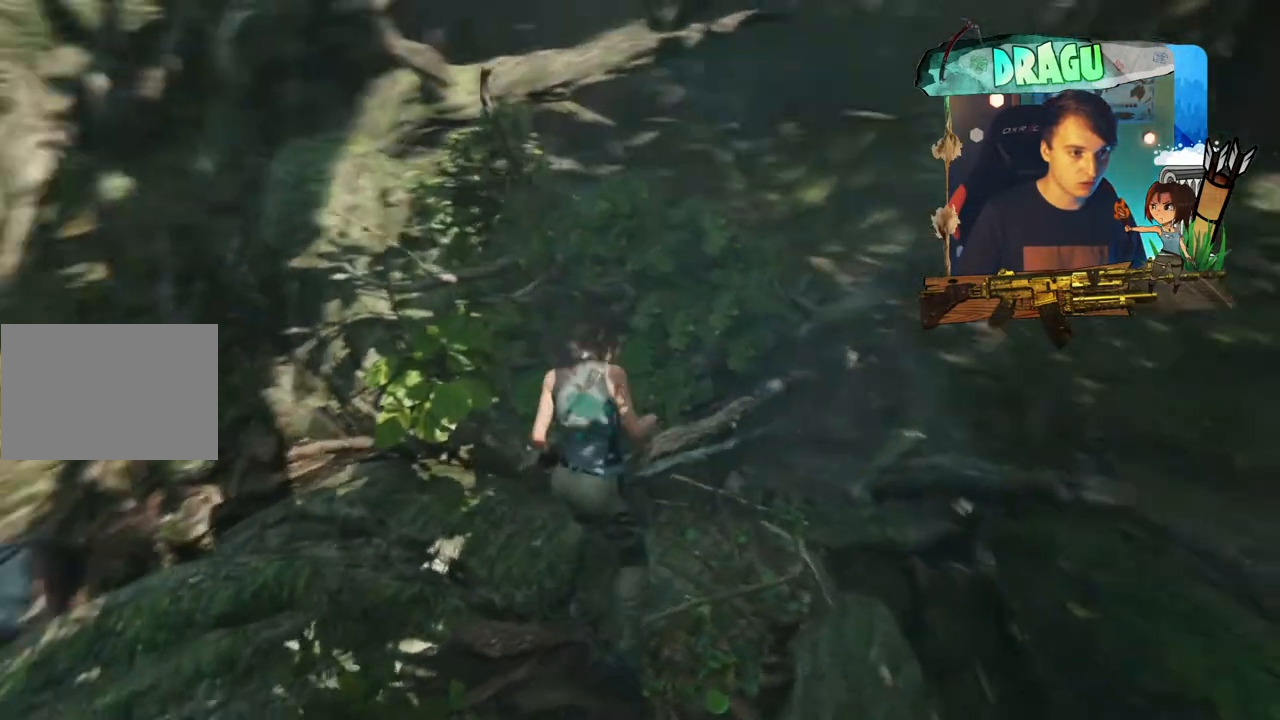
{"keys": ["a", "w"], "mouse": [], "events": []}
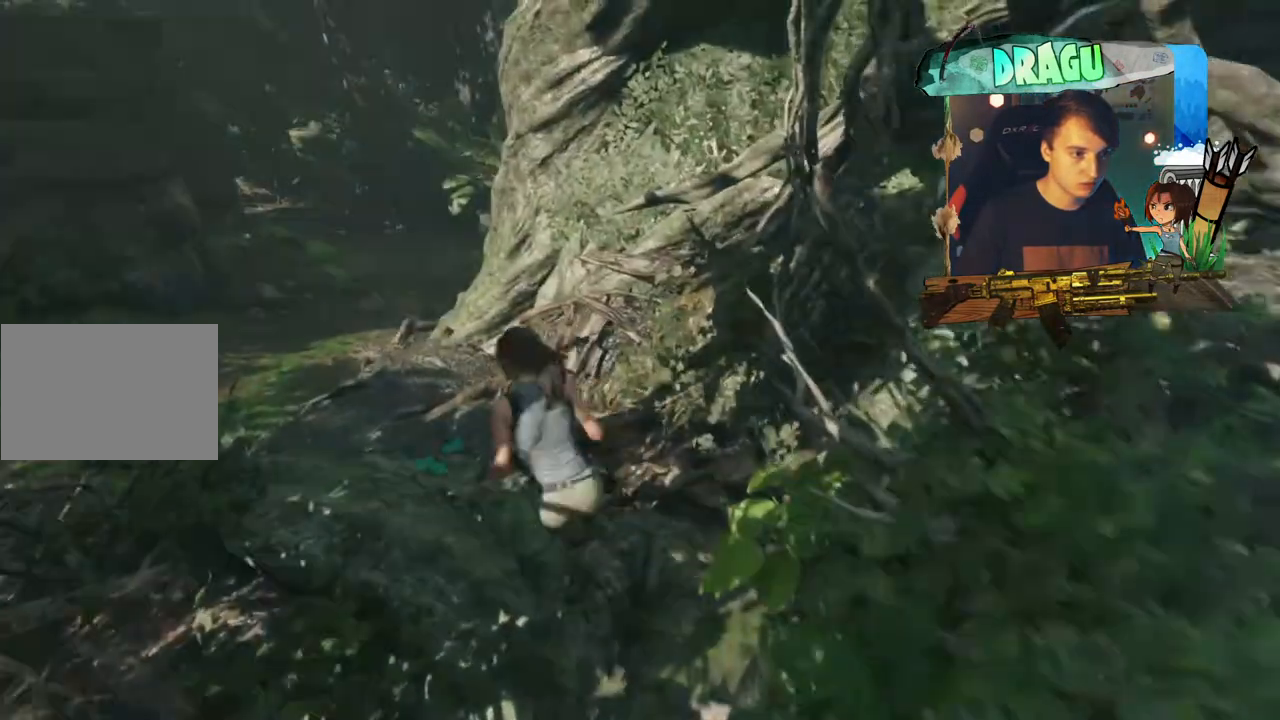
{"keys": [], "mouse": [], "events": [[17, "a", "up"], [233, "w", "up"]]}
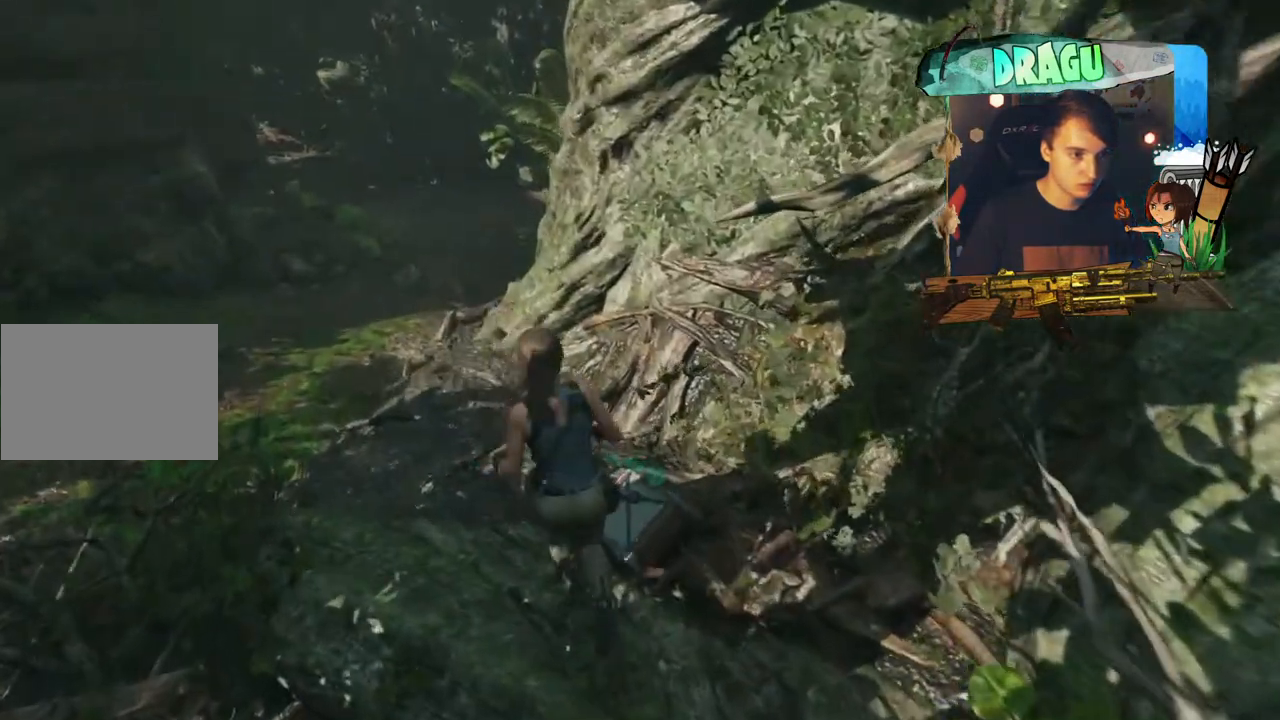
{"keys": ["e"], "mouse": [], "events": [[351, "e", "down"]]}
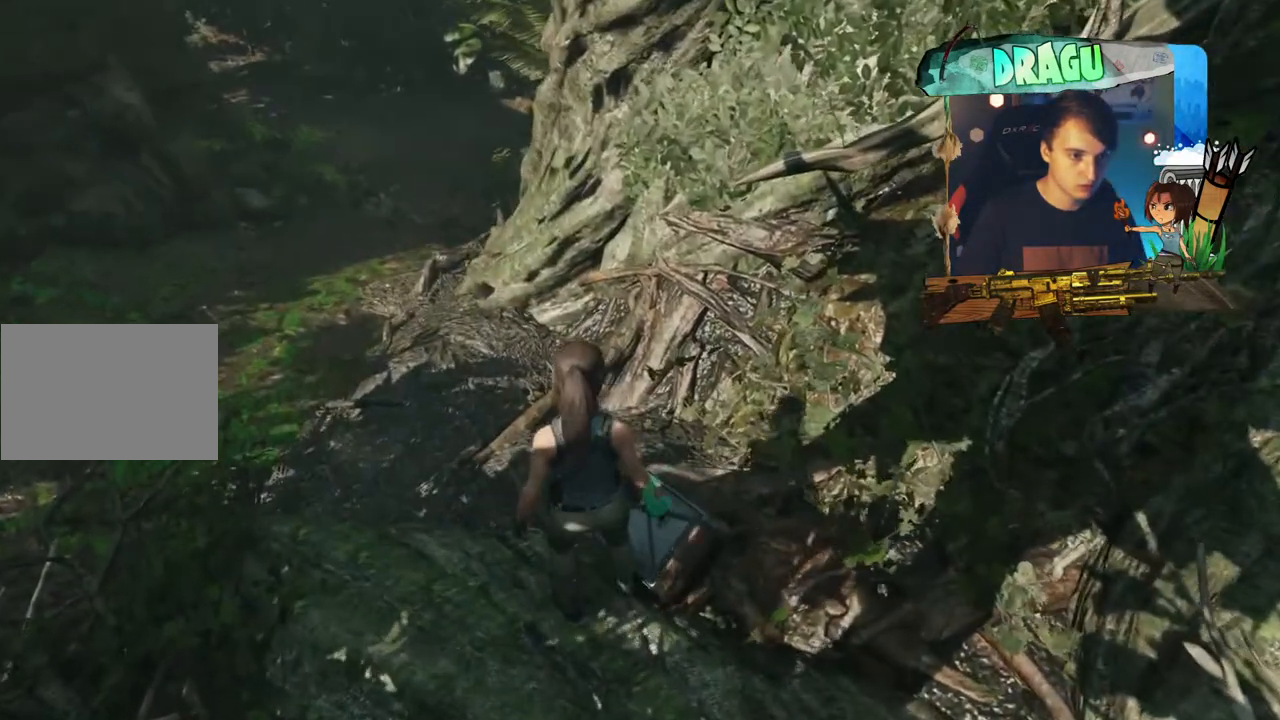
{"keys": ["a", "w"], "mouse": [], "events": [[33, "e", "up"], [133, "w", "down"], [200, "a", "down"]]}
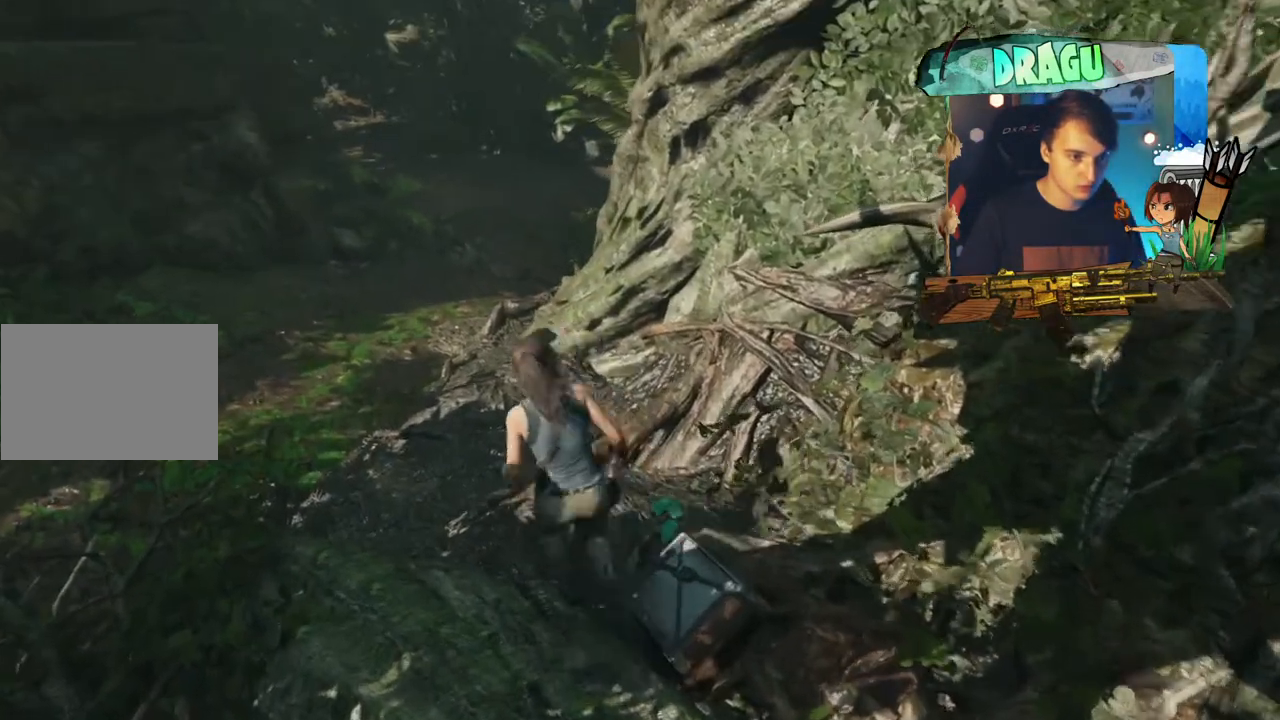
{"keys": [], "mouse": [], "events": [[201, "a", "up"], [217, "w", "up"]]}
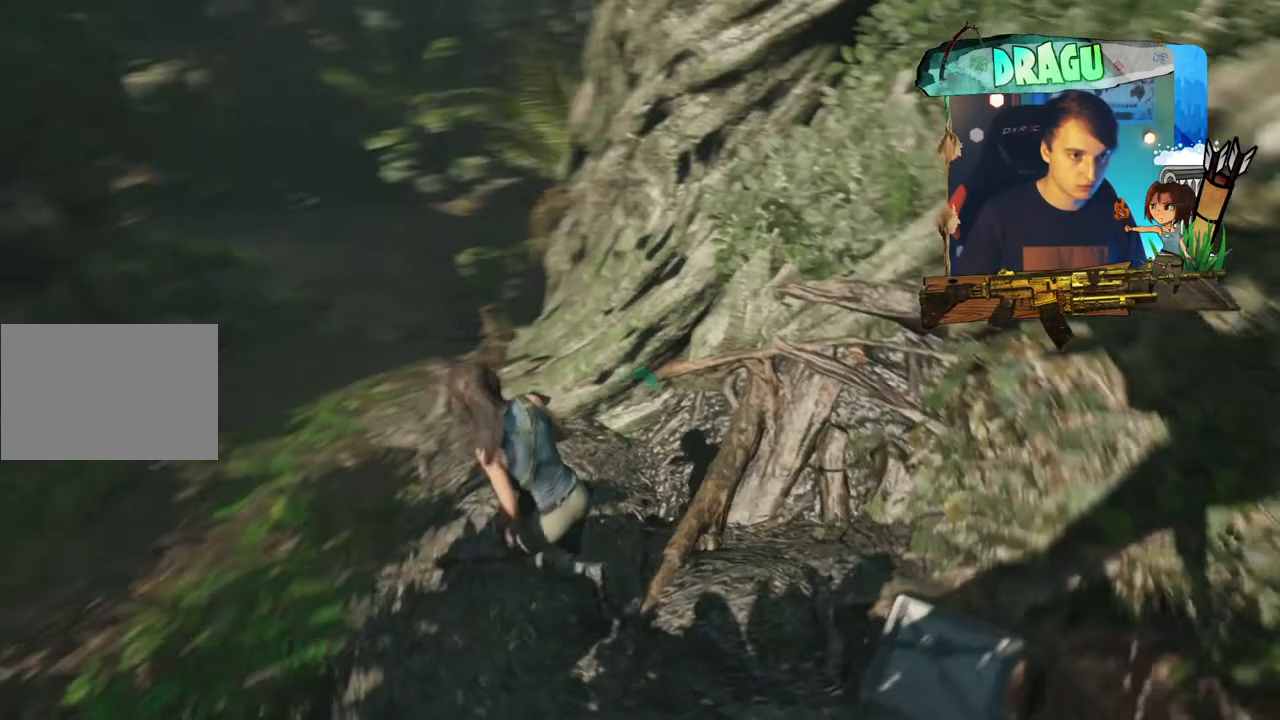
{"keys": ["w"], "mouse": [], "events": [[283, "w", "down"]]}
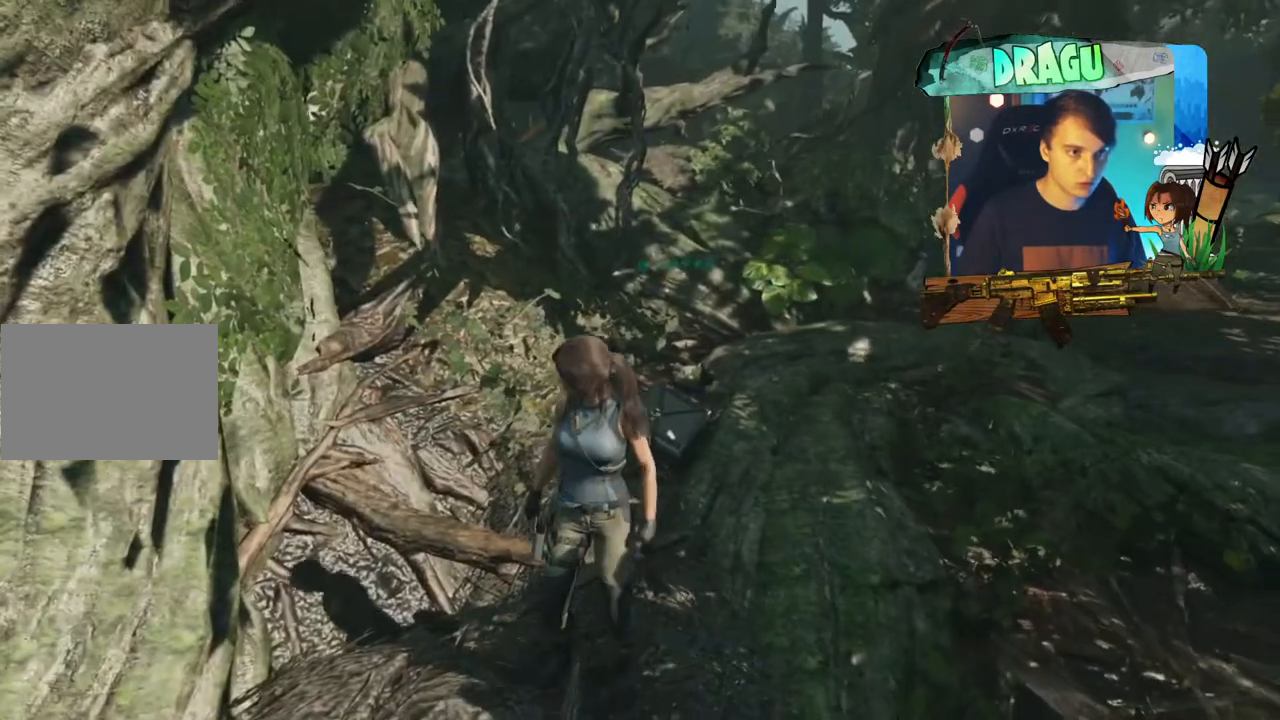
{"keys": ["d", "w"], "mouse": [], "events": [[434, "d", "down"]]}
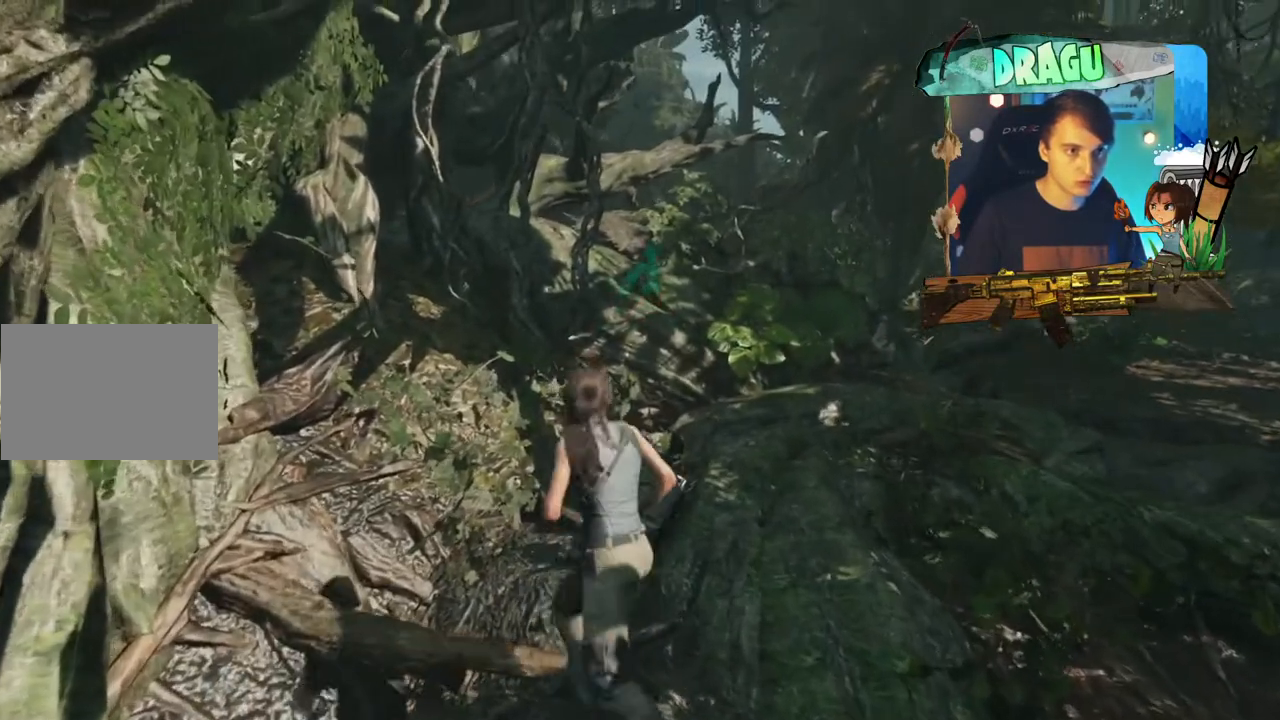
{"keys": ["w"], "mouse": [], "events": [[267, "d", "up"]]}
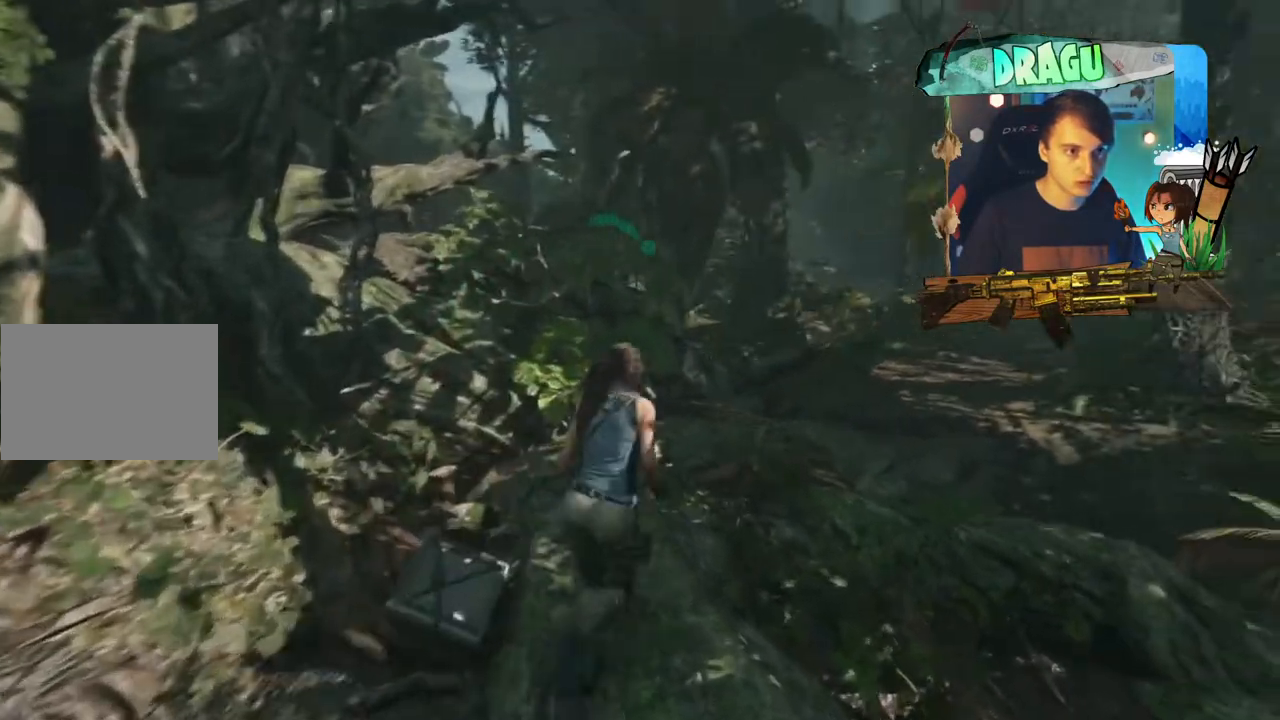
{"keys": ["w"], "mouse": [], "events": []}
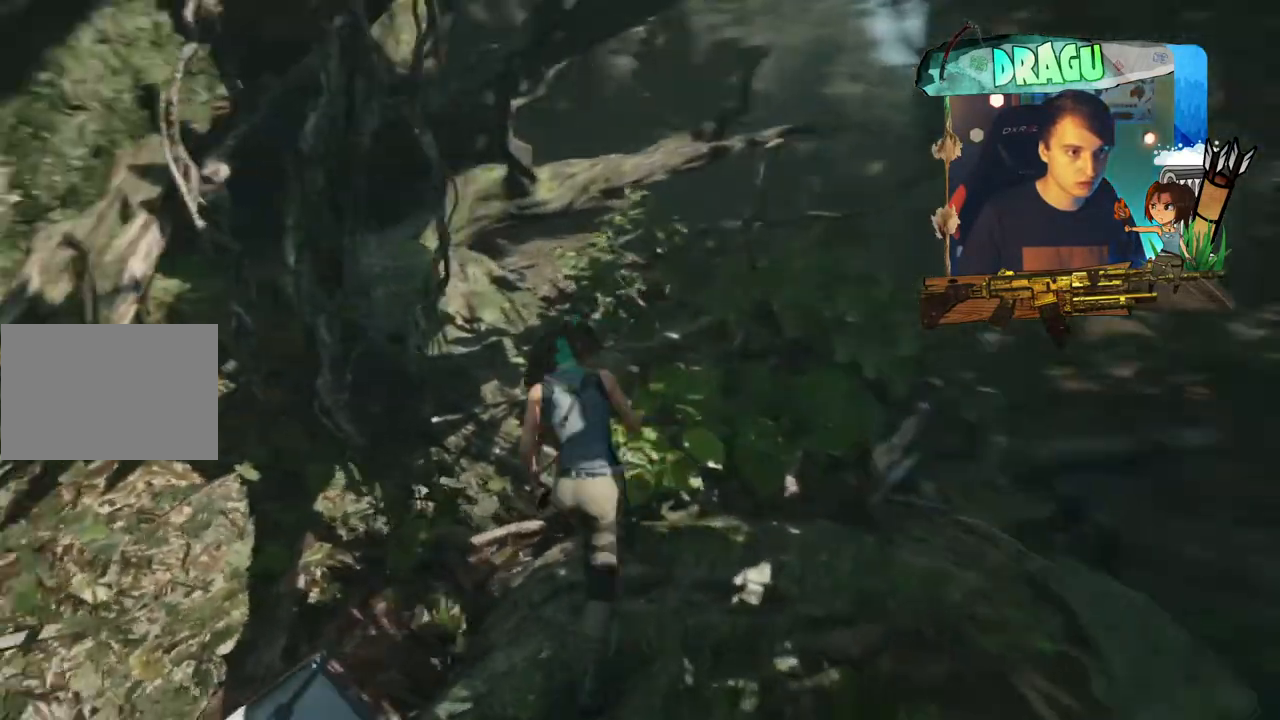
{"keys": ["w"], "mouse": [], "events": []}
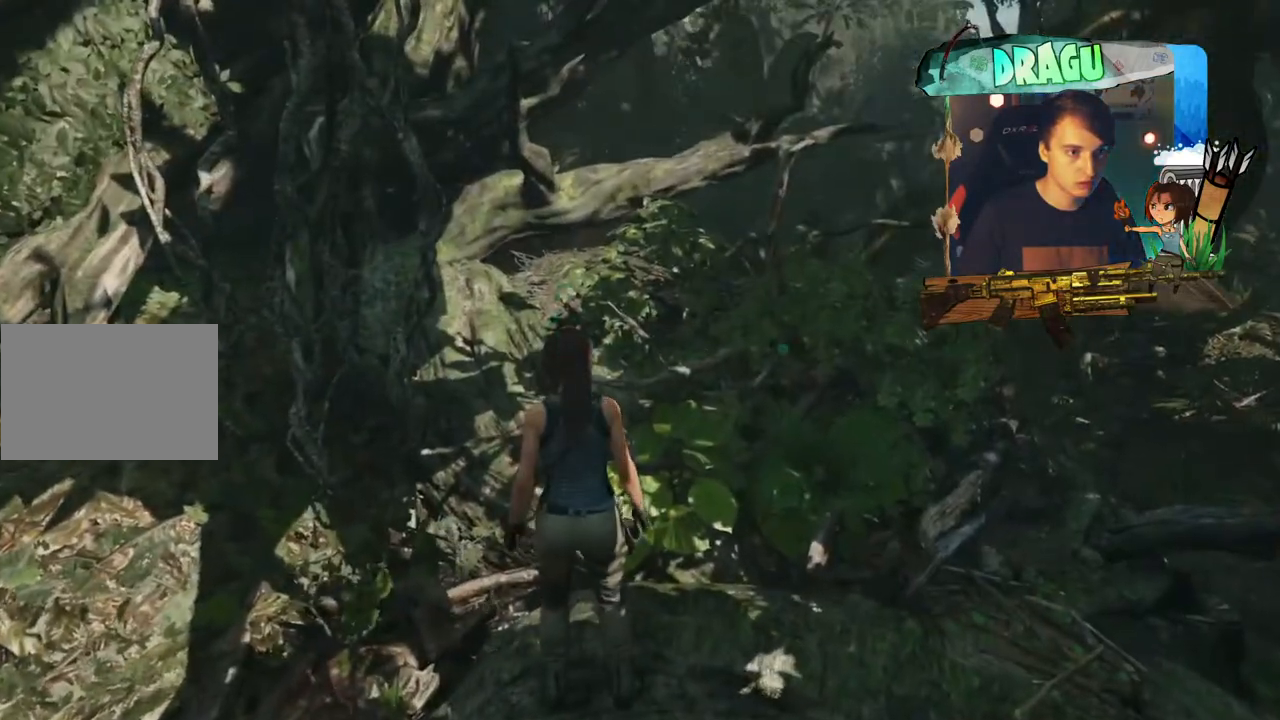
{"keys": ["d", "w"], "mouse": [], "events": [[67, "d", "down"]]}
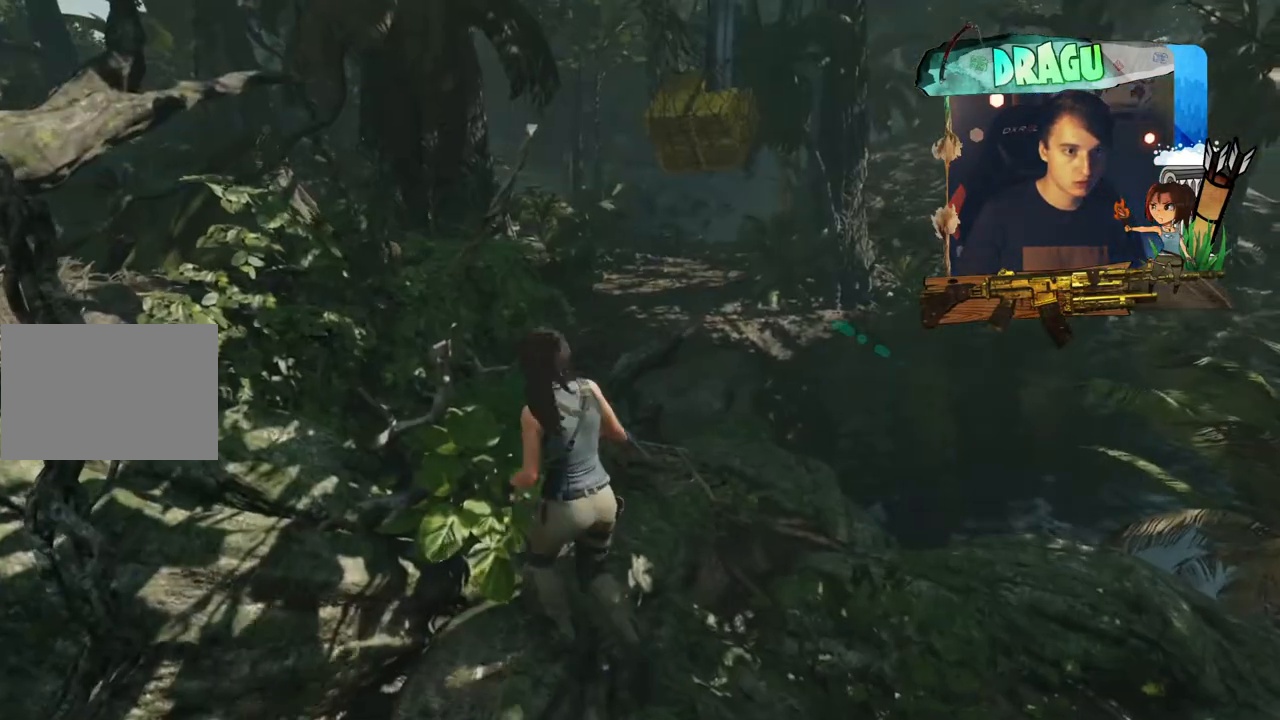
{"keys": [], "mouse": [], "events": [[233, "d", "up"], [367, "w", "up"]]}
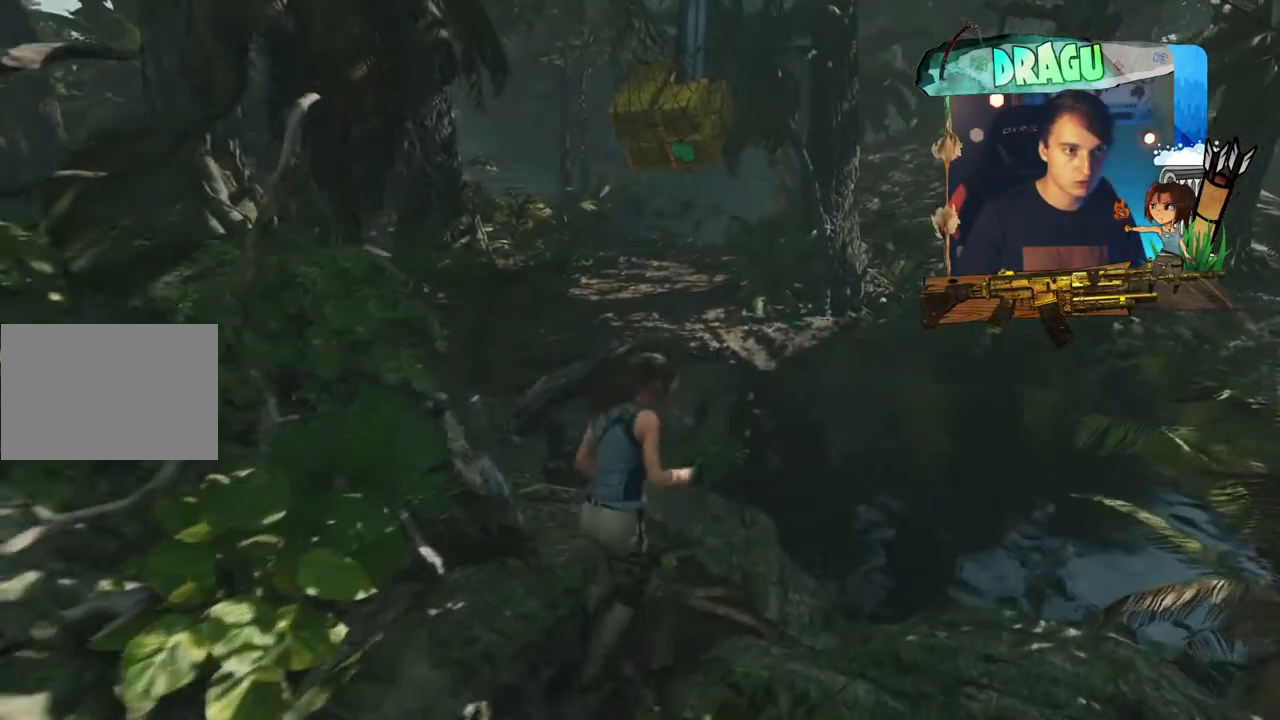
{"keys": ["w"], "mouse": [], "events": [[301, "w", "down"]]}
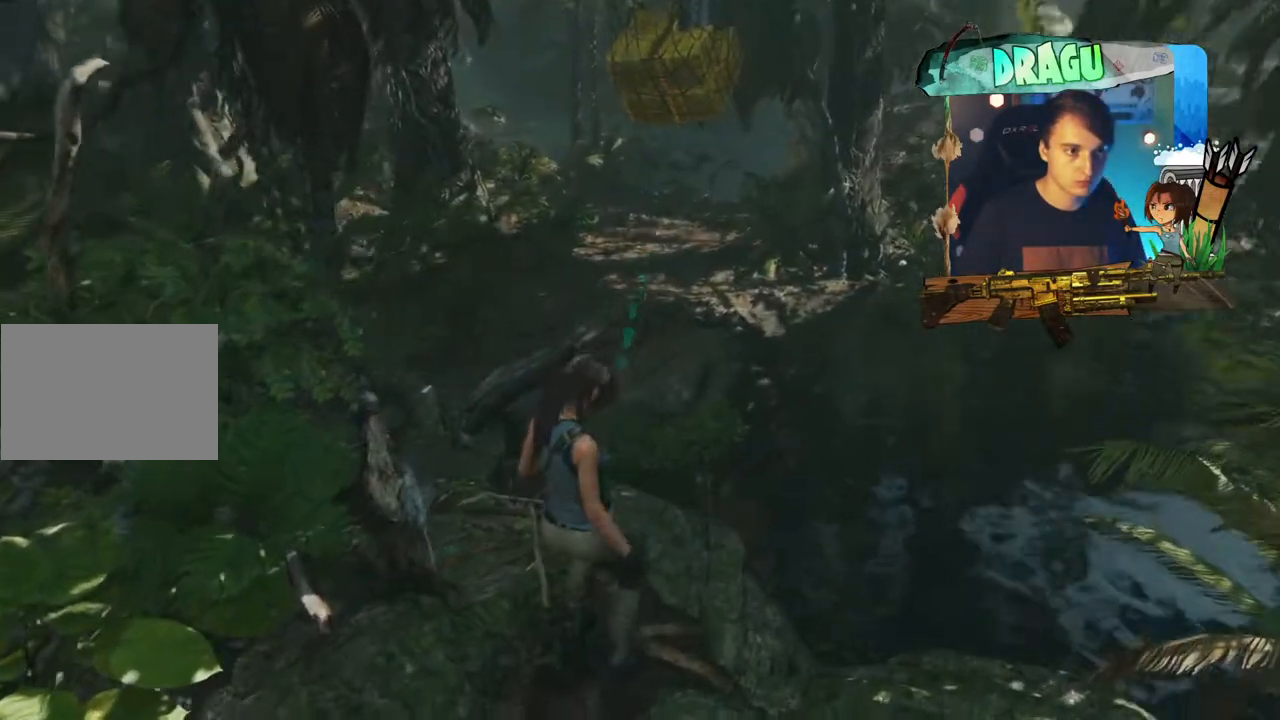
{"keys": ["shift", "space", "w"], "mouse": [], "events": [[283, "shift", "down"], [500, "space", "down"]]}
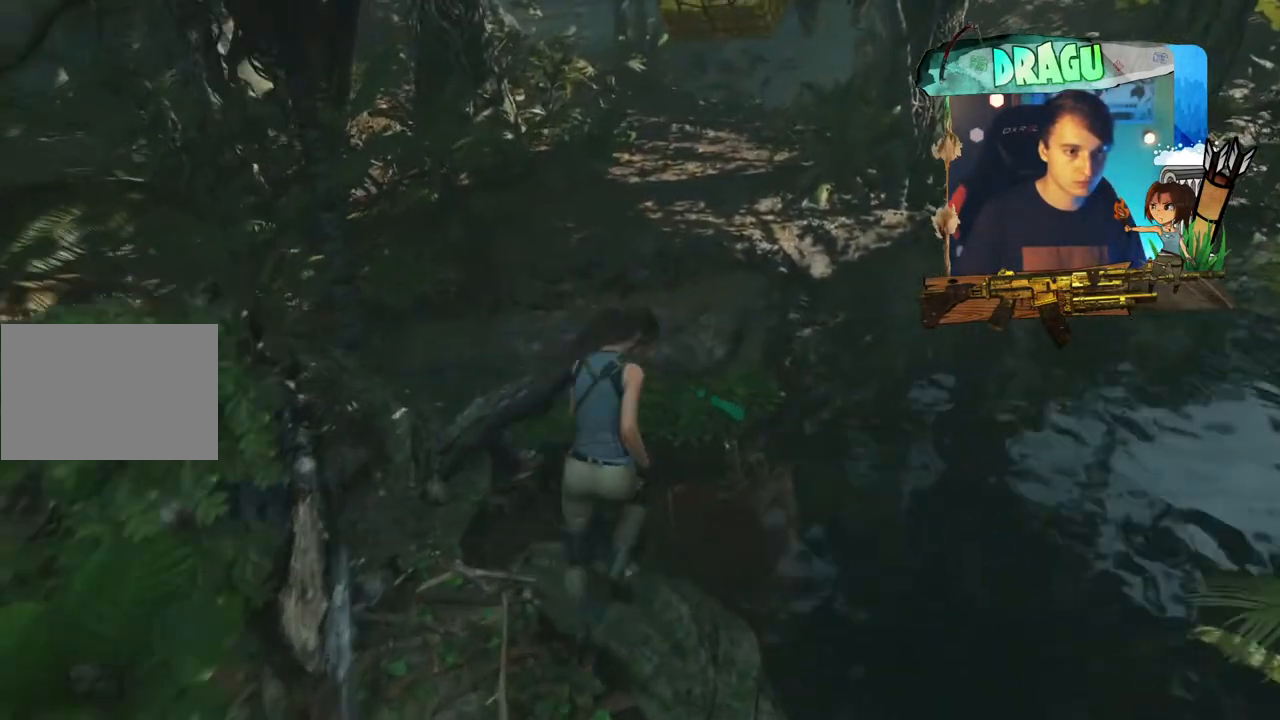
{"keys": ["shift", "w"], "mouse": [], "events": [[434, "space", "up"]]}
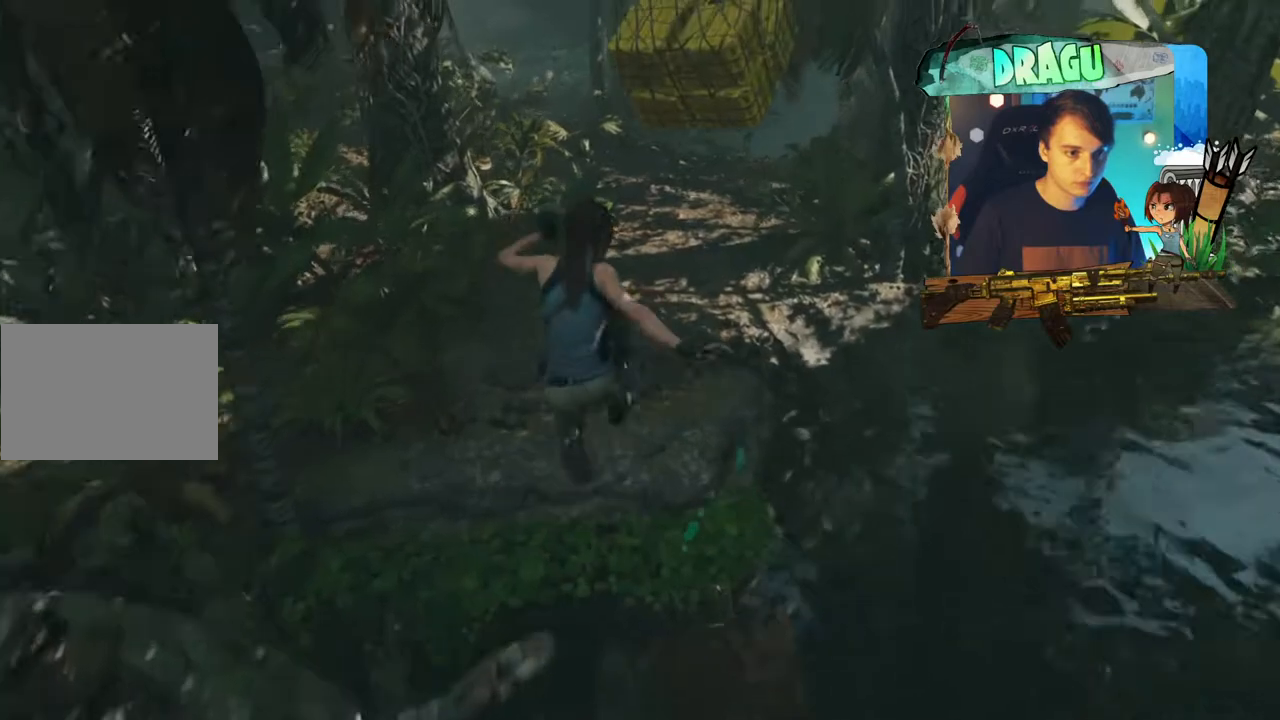
{"keys": ["shift", "w"], "mouse": [], "events": []}
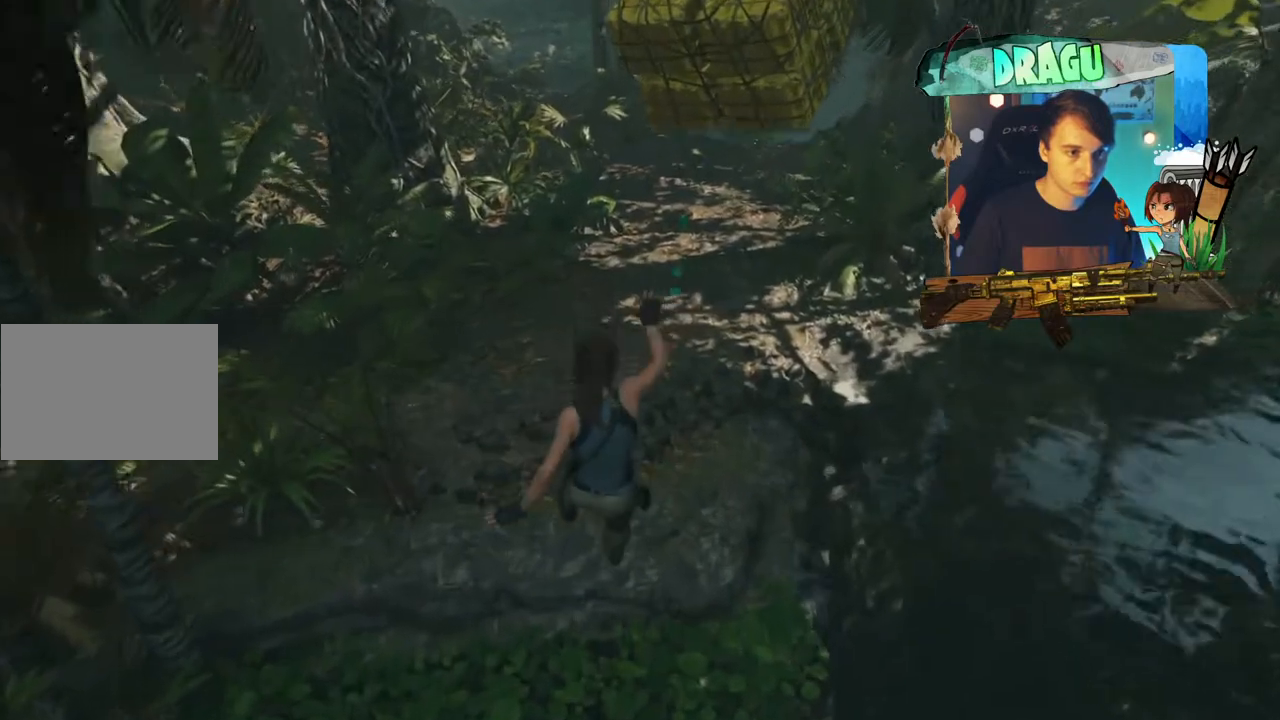
{"keys": ["shift", "w"], "mouse": [], "events": []}
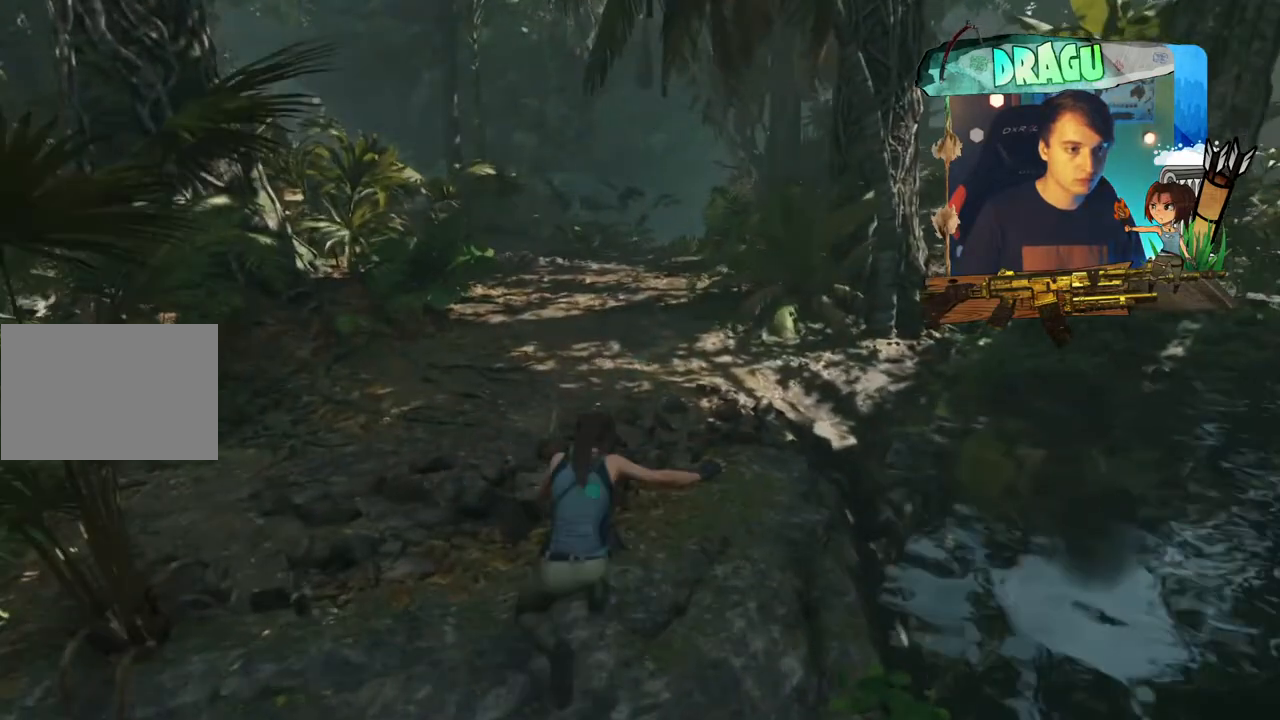
{"keys": ["d", "shift", "w"], "mouse": [], "events": [[350, "d", "down"]]}
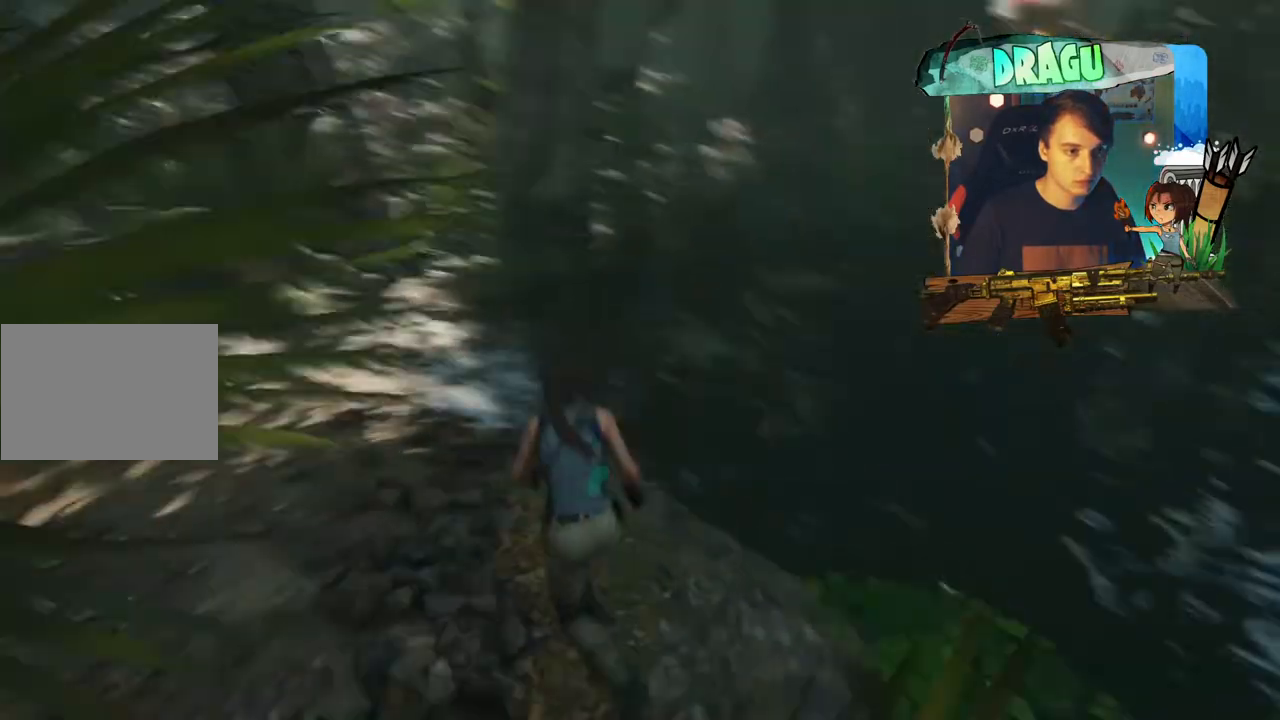
{"keys": ["shift", "w"], "mouse": [], "events": [[100, "d", "up"]]}
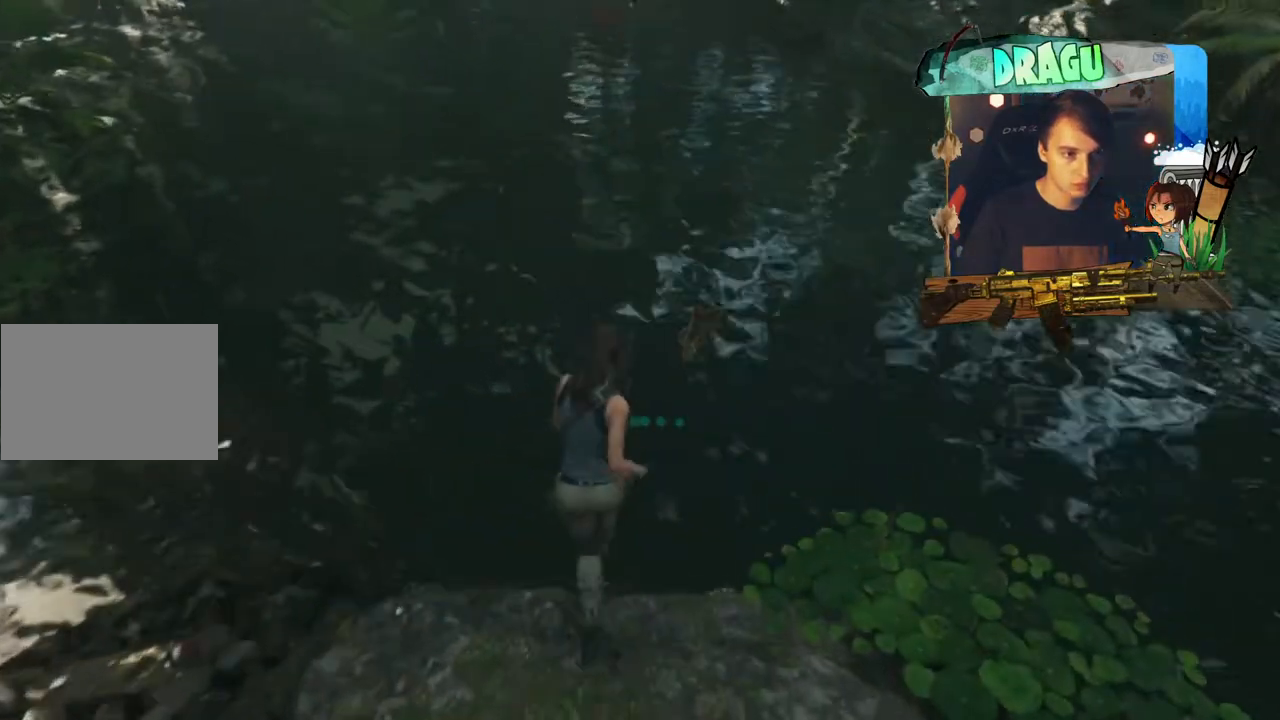
{"keys": ["w"], "mouse": [], "events": [[500, "shift", "up"]]}
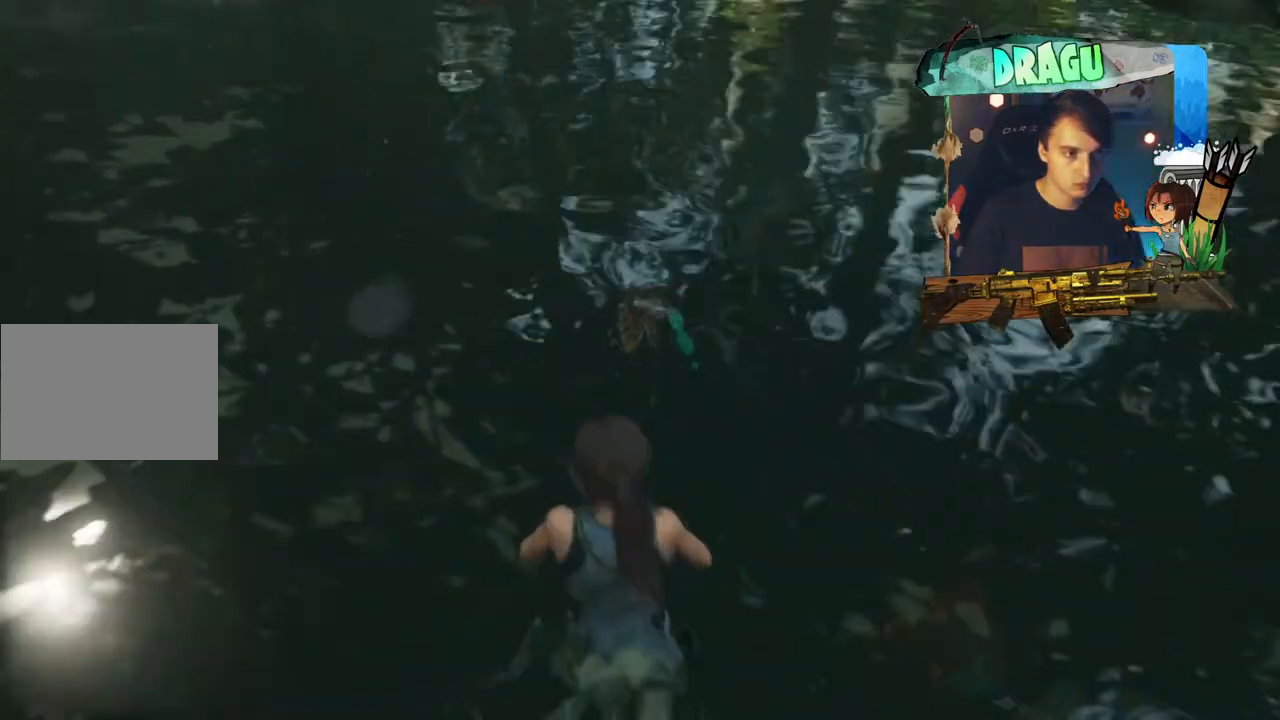
{"keys": ["w"], "mouse": [], "events": []}
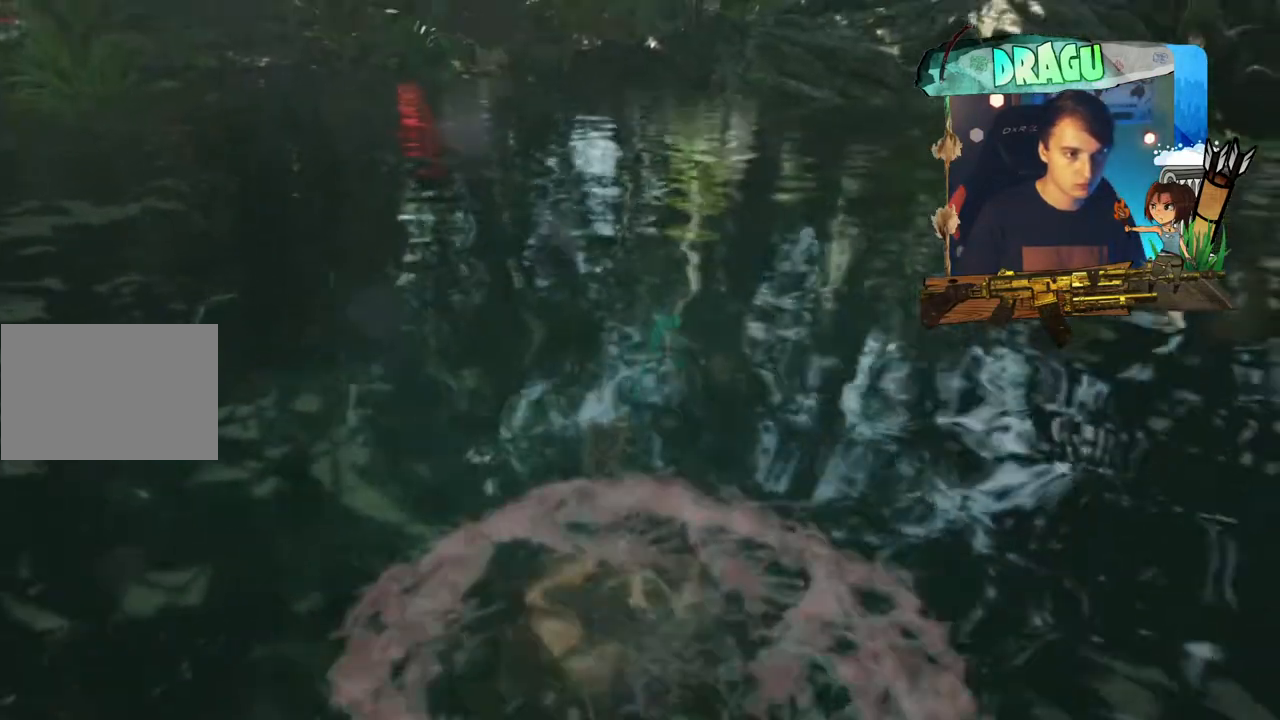
{"keys": ["w"], "mouse": [], "events": []}
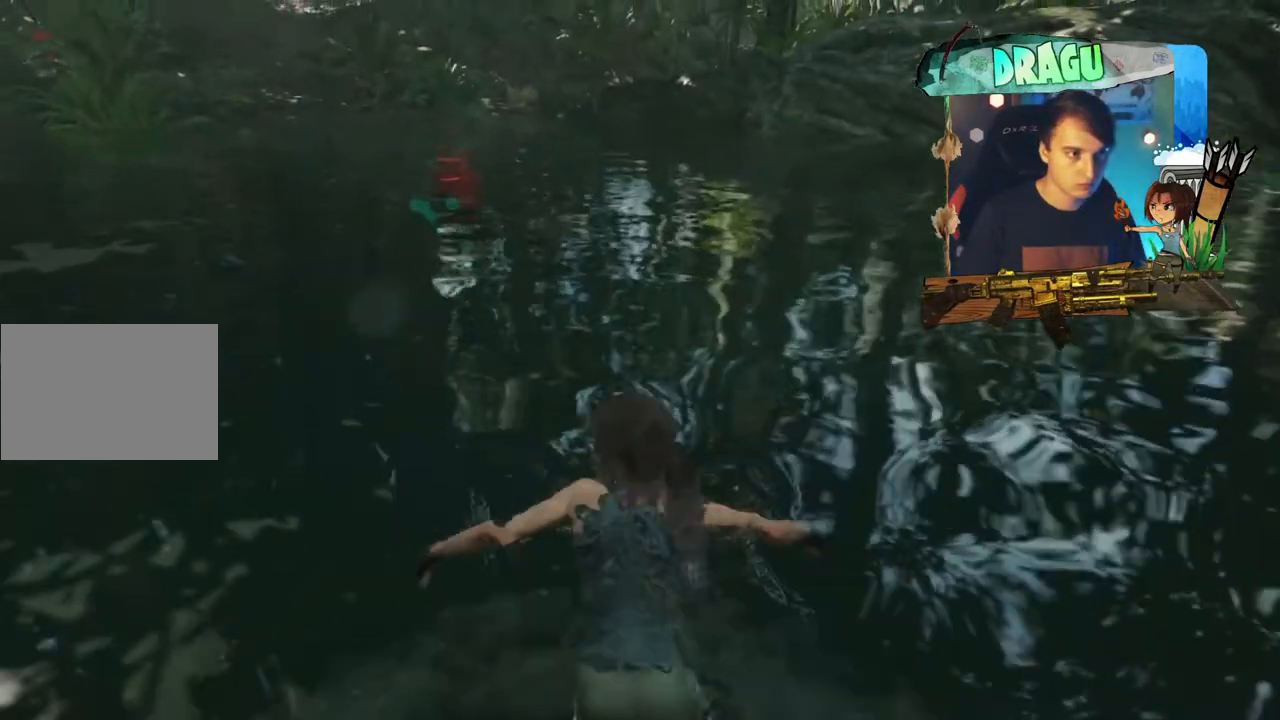
{"keys": ["w"], "mouse": ["right"], "events": [[267, "mouse_right", "down"]]}
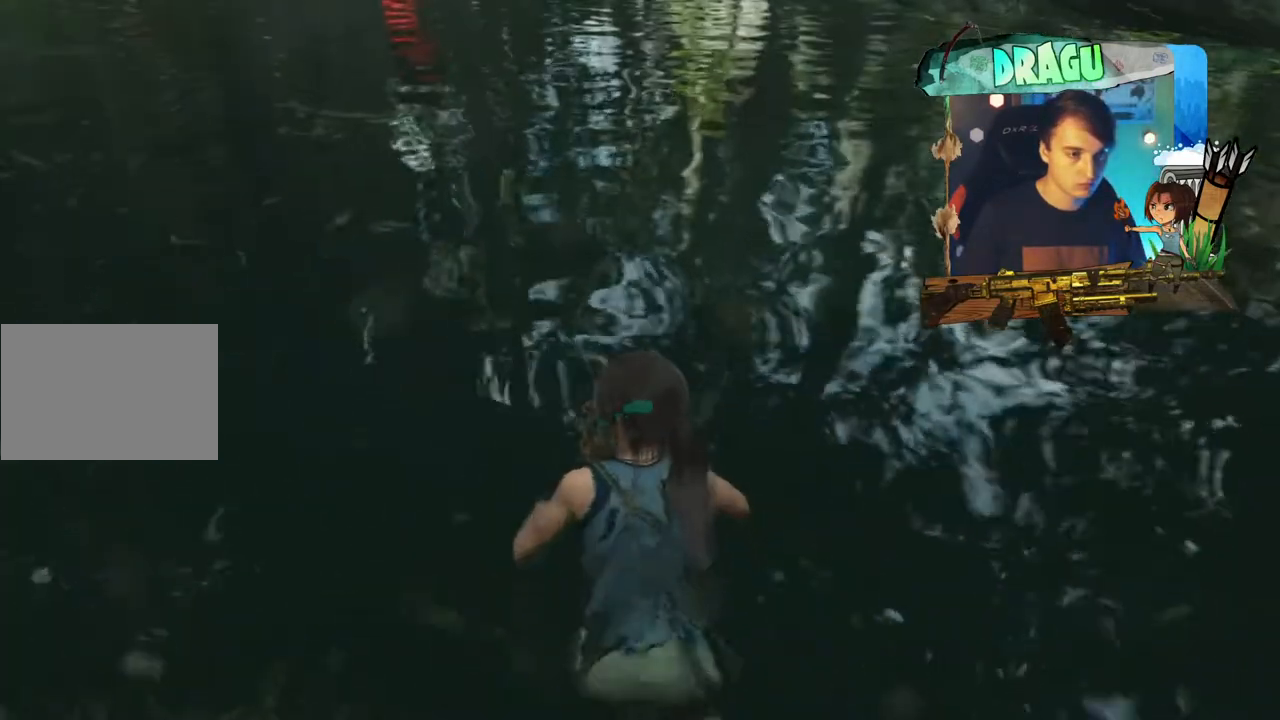
{"keys": ["shift", "w"], "mouse": [], "events": [[351, "shift", "down"], [384, "mouse_right", "up"]]}
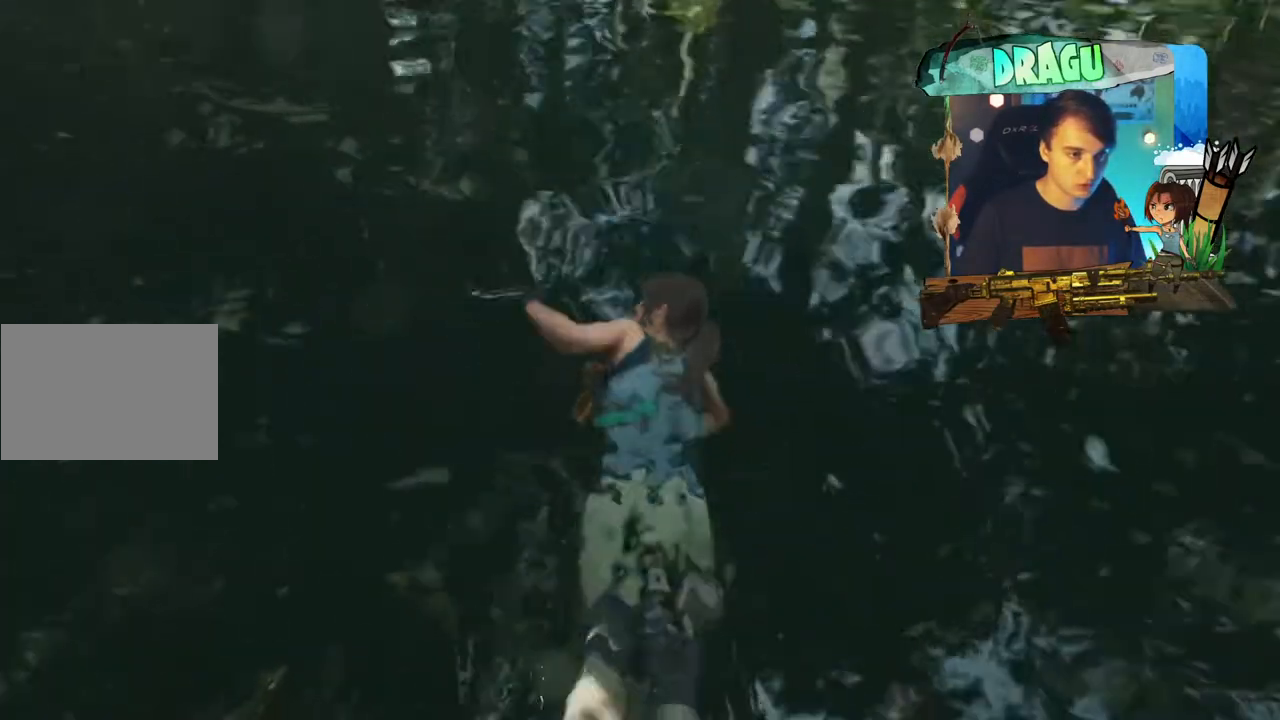
{"keys": ["ctrl", "w"], "mouse": [], "events": [[250, "shift", "up"], [417, "ctrl", "down"]]}
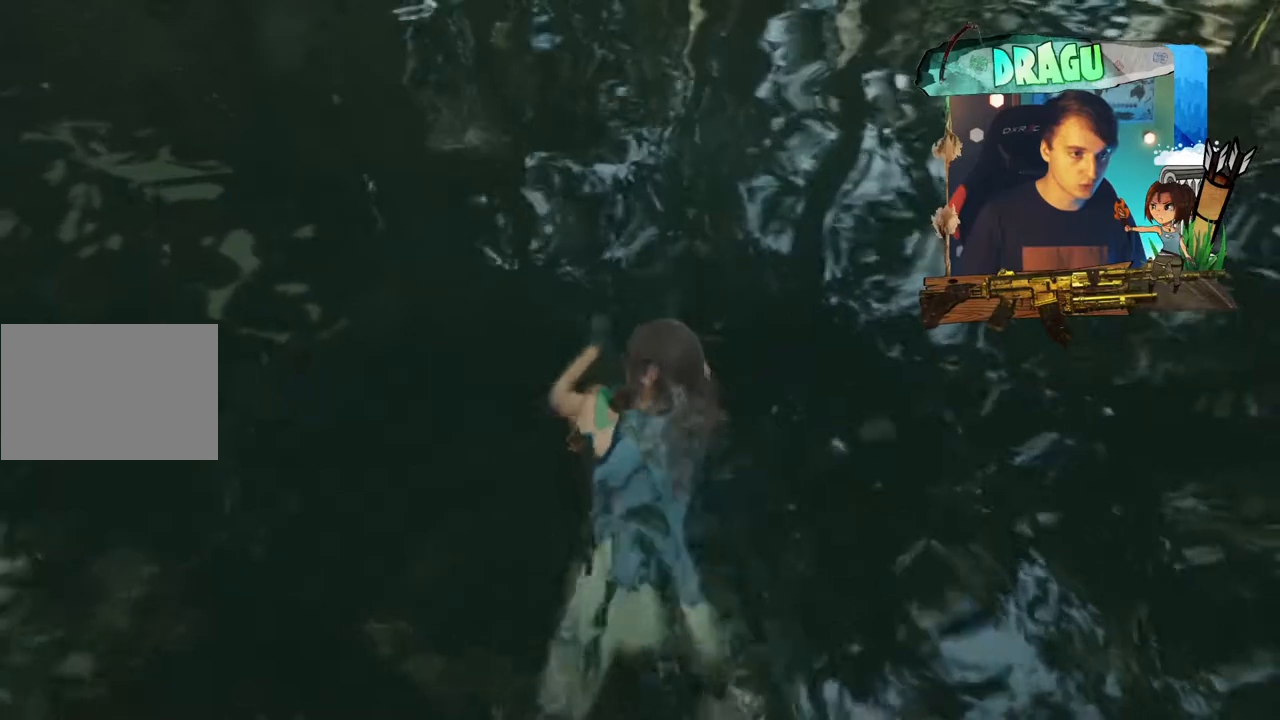
{"keys": ["ctrl", "w"], "mouse": [], "events": []}
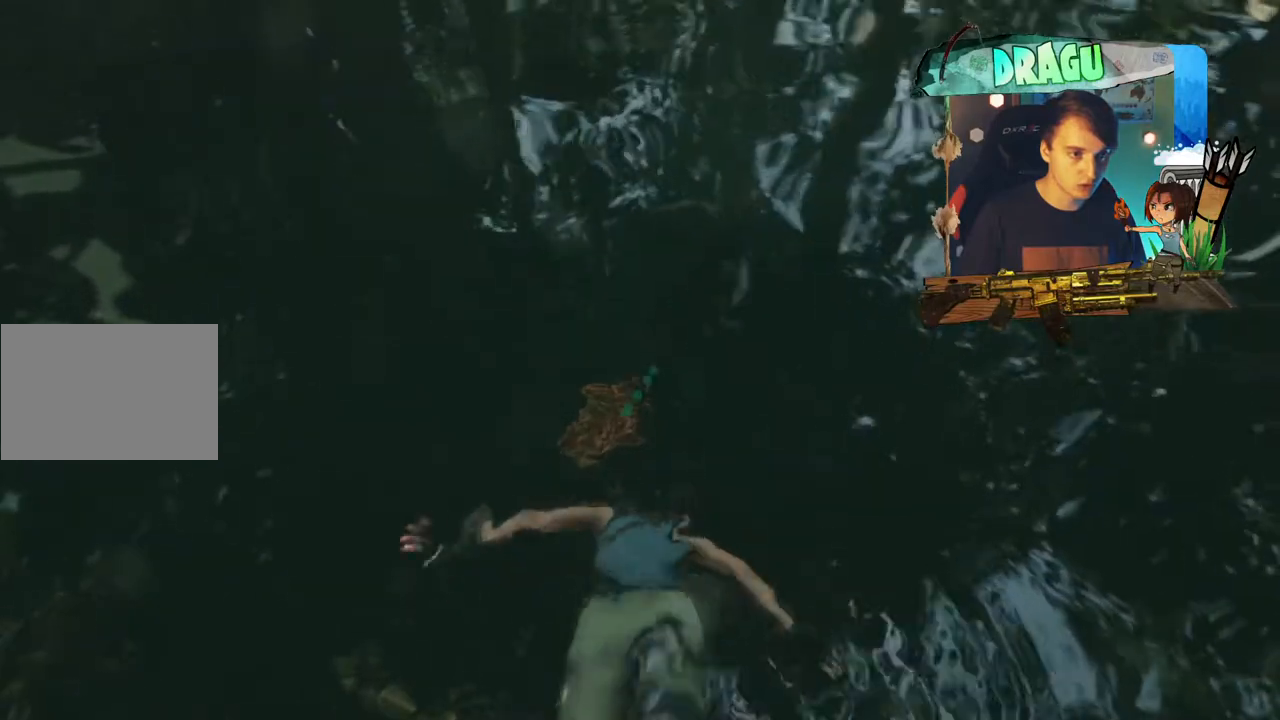
{"keys": ["ctrl", "w"], "mouse": [], "events": []}